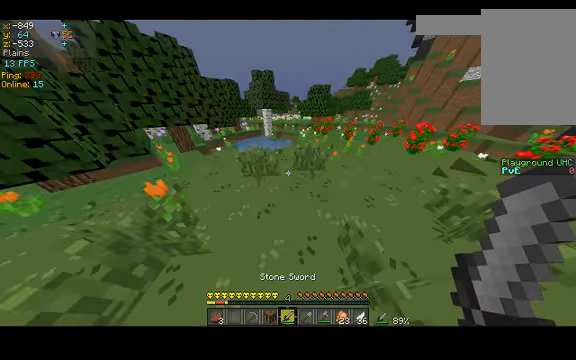
Gameplay with keyboard; each line is a JSON object with the keys held at the frame after it. "events" lists presses ("down") and releases ("up") of "a", "d", "s", "space" and "w" between this image and that frame as [ms after this image, input, new state], when the widget could be followed in between. No other keys are recorded. Mouse input is not recorded.
{"keys": ["d", "space", "w"], "events": []}
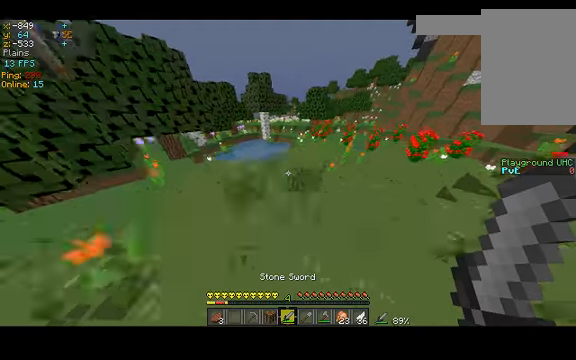
{"keys": ["space", "w"], "events": [[233, "d", "up"]]}
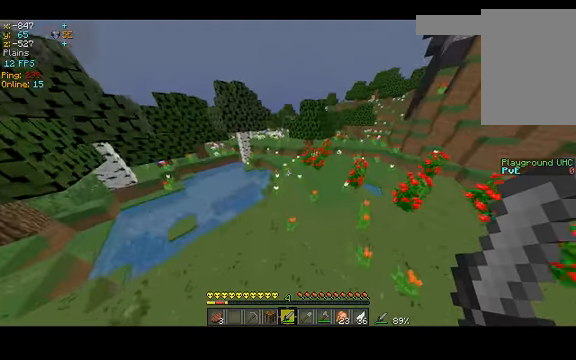
{"keys": ["space", "w"], "events": []}
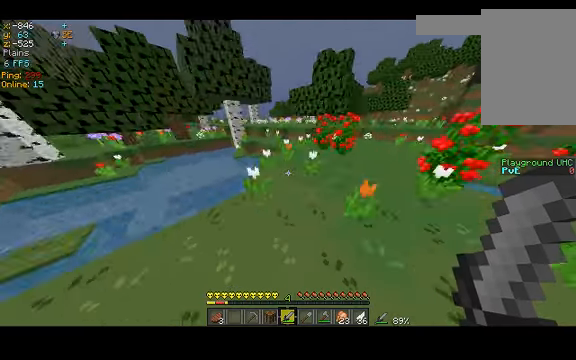
{"keys": ["w"], "events": [[100, "space", "up"], [333, "space", "down"], [500, "space", "up"]]}
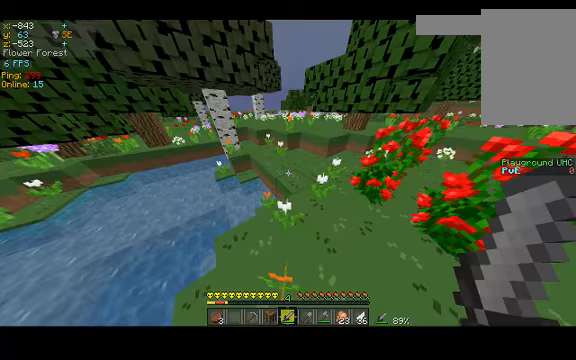
{"keys": ["w"], "events": []}
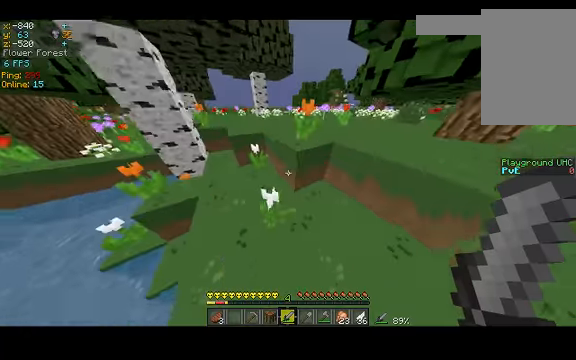
{"keys": ["w"], "events": [[66, "space", "down"], [266, "space", "up"]]}
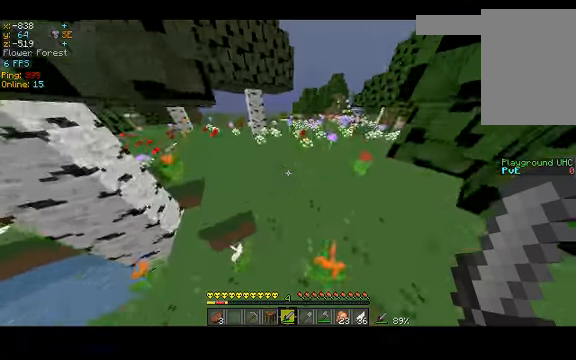
{"keys": ["w"], "events": [[333, "space", "down"], [433, "space", "up"]]}
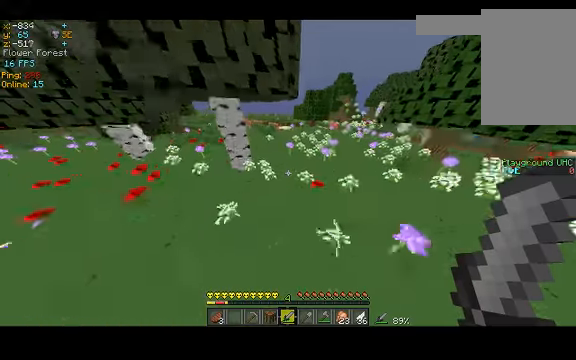
{"keys": ["space", "w"], "events": [[333, "space", "down"]]}
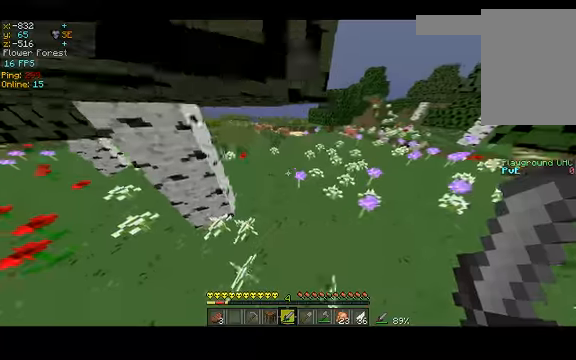
{"keys": ["w"], "events": [[66, "space", "up"]]}
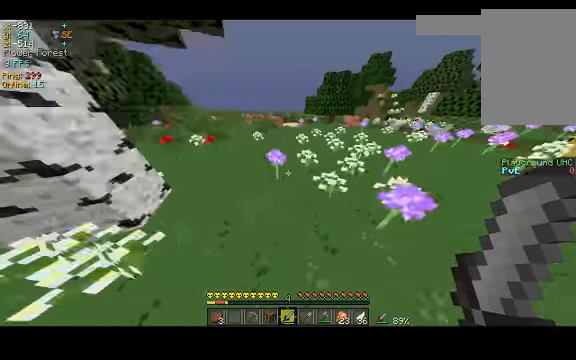
{"keys": ["w"], "events": [[267, "space", "down"], [367, "a", "down"], [400, "a", "up"], [400, "space", "up"]]}
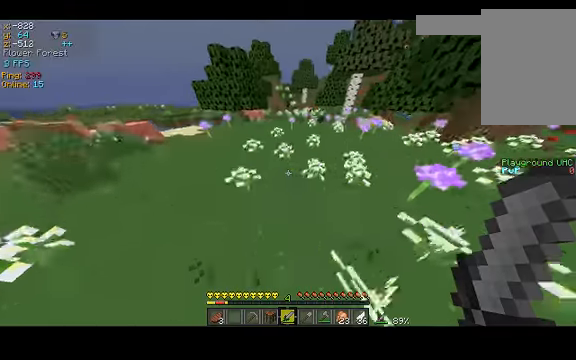
{"keys": ["a", "w"], "events": [[100, "space", "down"], [300, "a", "down"], [434, "space", "up"]]}
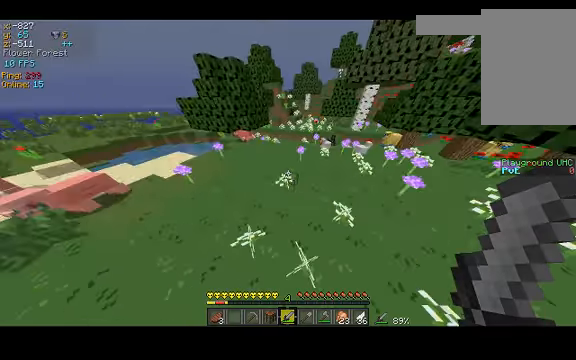
{"keys": ["a", "space", "w"], "events": [[500, "space", "down"]]}
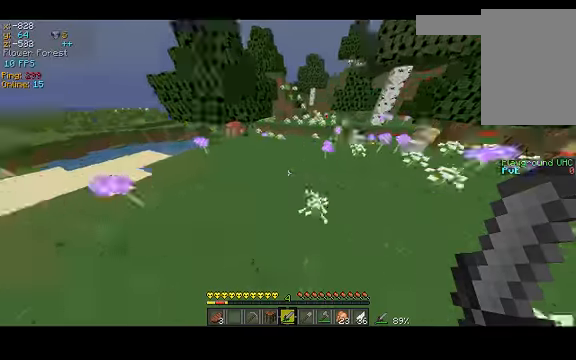
{"keys": ["a", "w"], "events": [[34, "space", "up"]]}
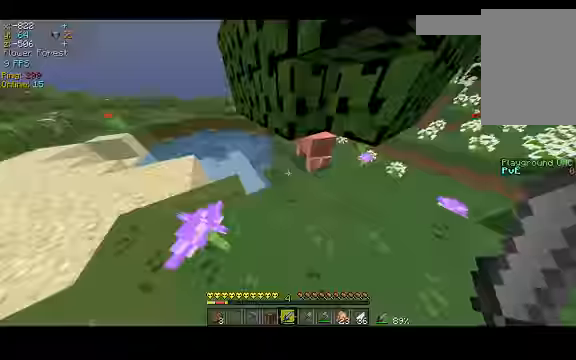
{"keys": ["a", "w"], "events": []}
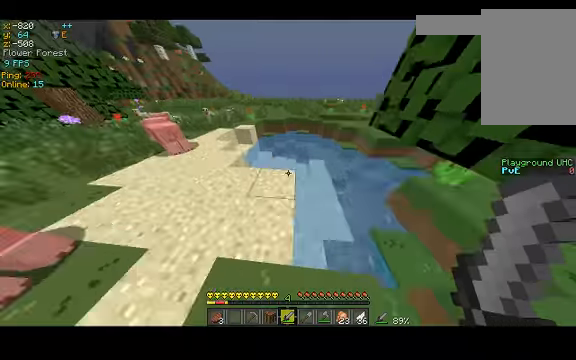
{"keys": ["a", "w"], "events": [[34, "space", "down"], [334, "space", "up"]]}
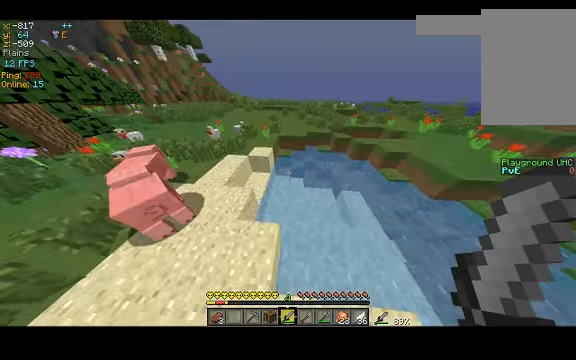
{"keys": ["w"], "events": [[200, "space", "down"], [300, "space", "up"], [400, "a", "up"]]}
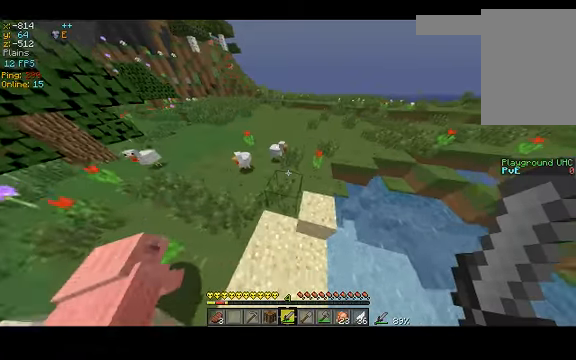
{"keys": ["w"], "events": []}
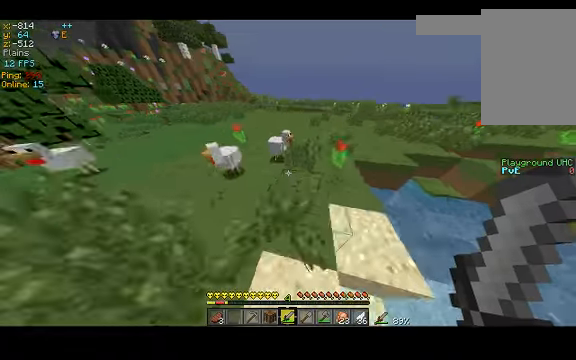
{"keys": ["a"], "events": [[134, "w", "up"], [367, "a", "down"]]}
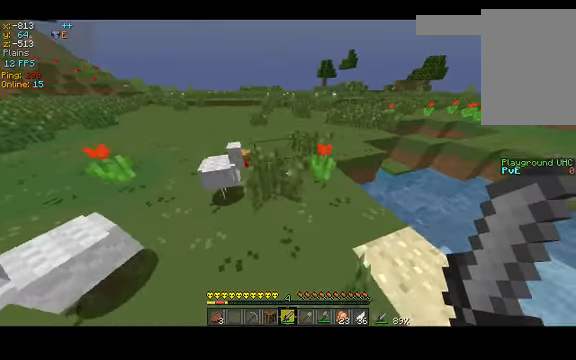
{"keys": [], "events": [[134, "a", "up"]]}
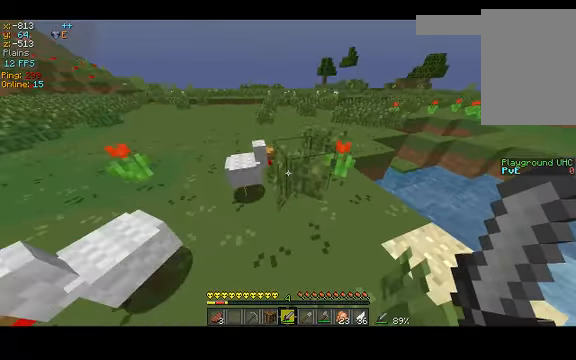
{"keys": [], "events": []}
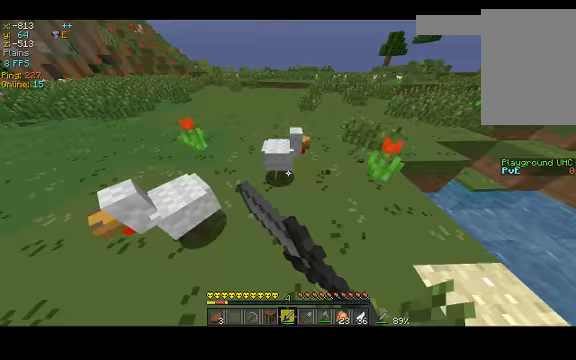
{"keys": [], "events": []}
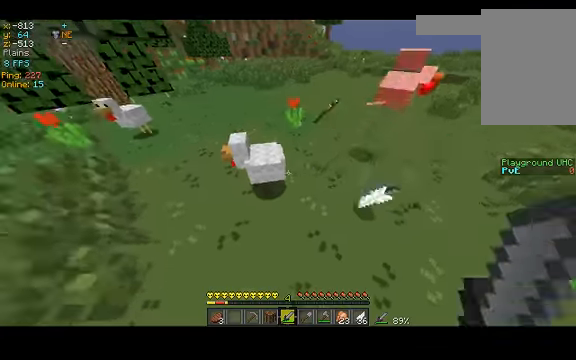
{"keys": [], "events": []}
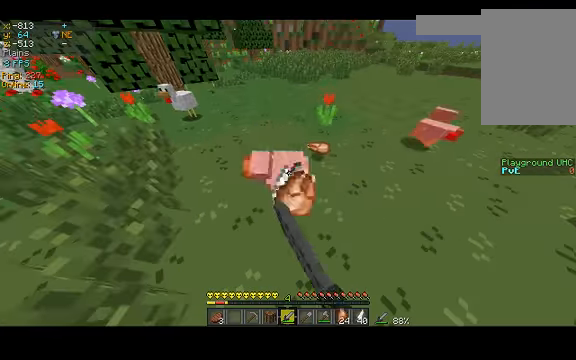
{"keys": [], "events": []}
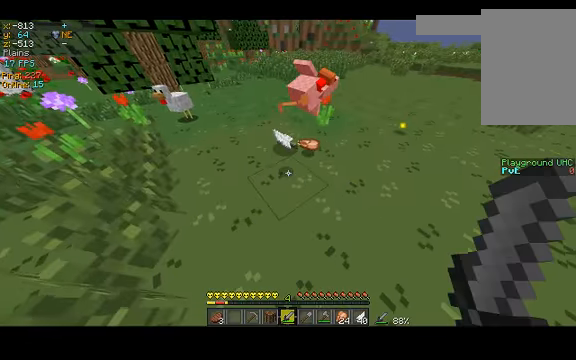
{"keys": ["w"], "events": [[233, "w", "down"]]}
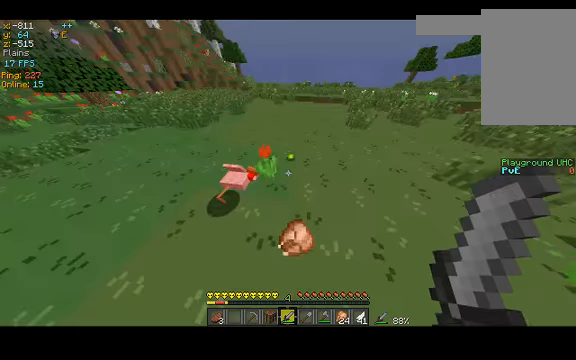
{"keys": ["space", "w"], "events": [[433, "space", "down"]]}
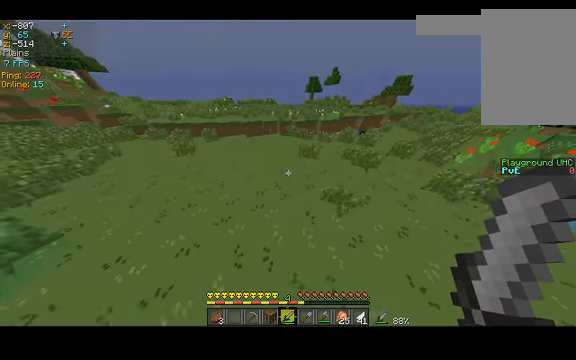
{"keys": ["w"], "events": [[333, "space", "up"]]}
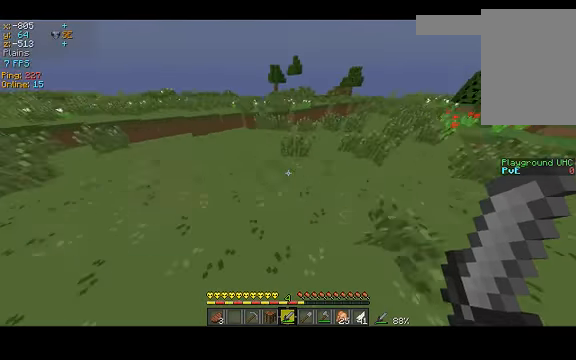
{"keys": ["w"], "events": []}
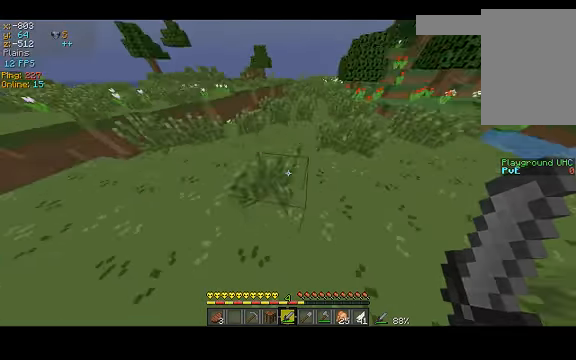
{"keys": ["w"], "events": []}
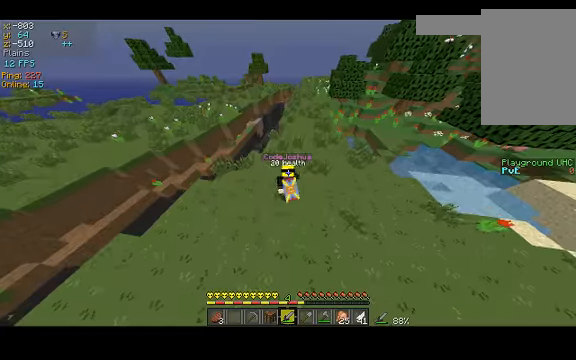
{"keys": ["a", "w"], "events": [[500, "a", "down"]]}